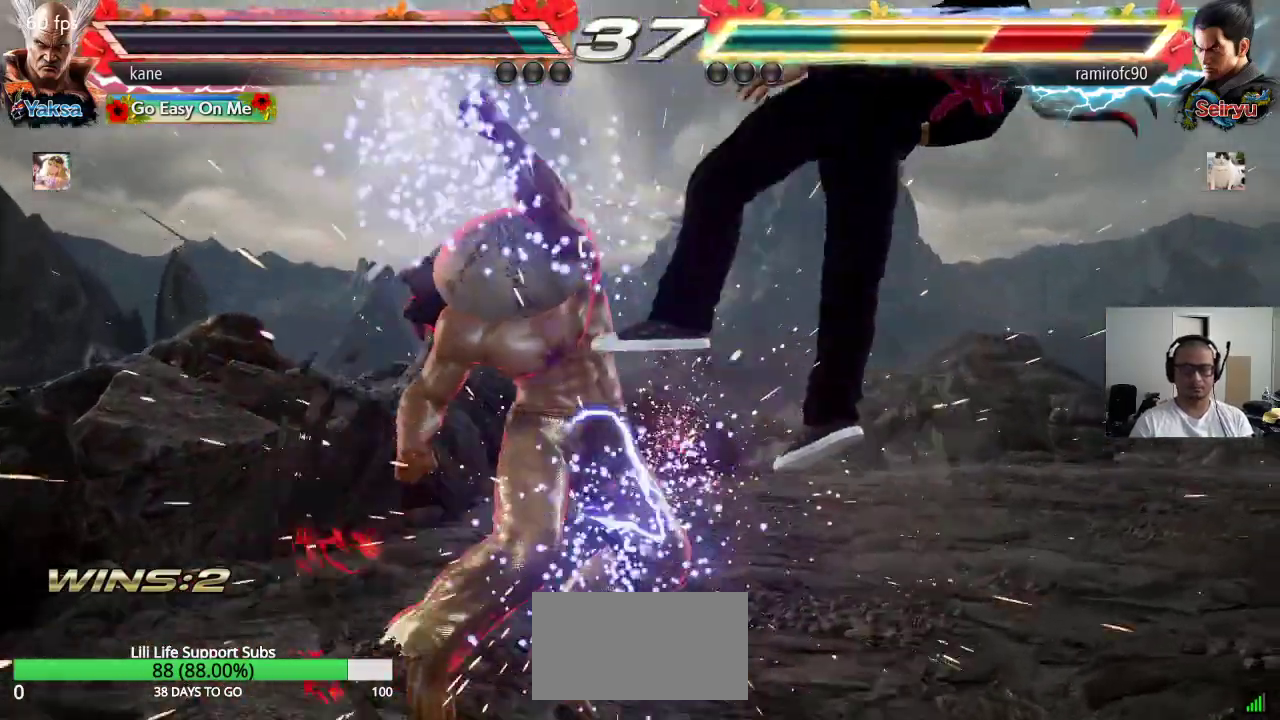
Gameplay with a controller (arcade stick); each line is a JSON object with the inputs held at the frame after it. "events" lists button and stick changes between this image and that frame as [ms after this image, input, new state], when the widget could be followed in between. Not read: L3 R3.
{"buttons": ["TRIANGLE"], "left_stick": "down-right", "events": [[67, "left_stick", "center"], [233, "left_stick", "right"], [350, "TRIANGLE", "down"], [350, "left_stick", "down-right"]]}
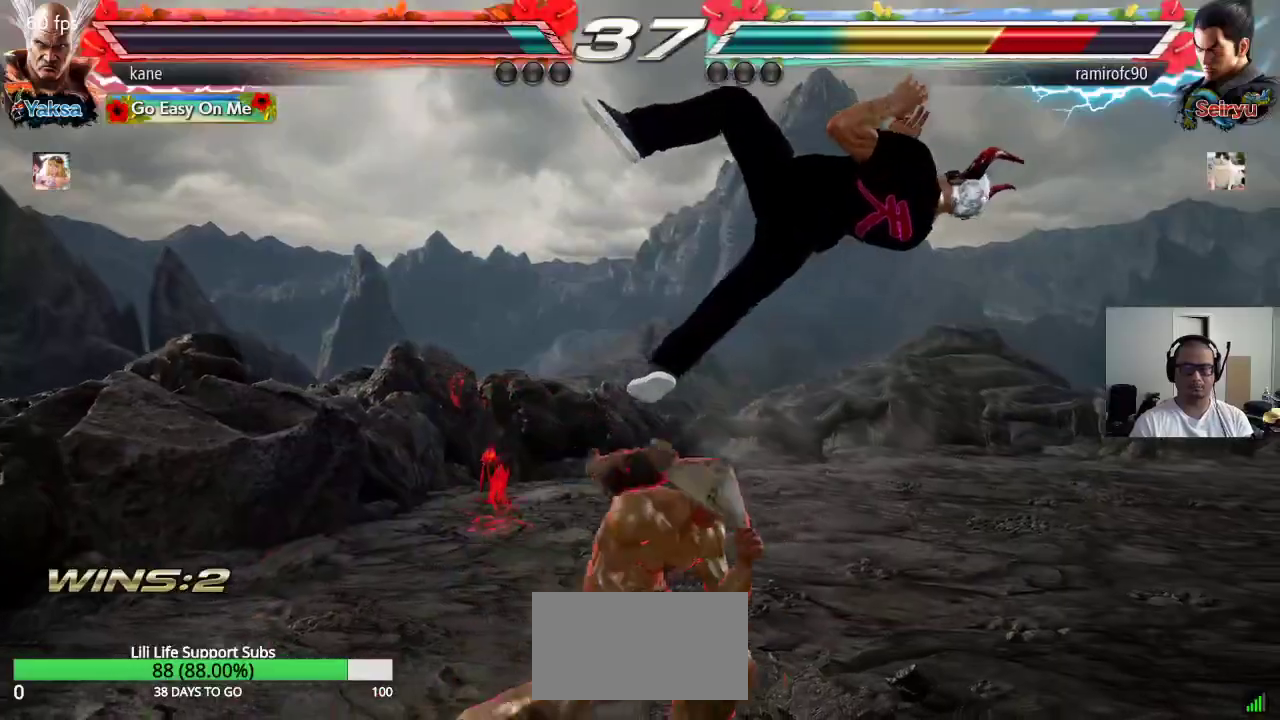
{"buttons": ["CROSS"], "left_stick": "right", "events": [[33, "TRIANGLE", "up"], [67, "left_stick", "center"], [300, "left_stick", "right"], [367, "TRIANGLE", "down"], [400, "TRIANGLE", "up"], [450, "CROSS", "down"]]}
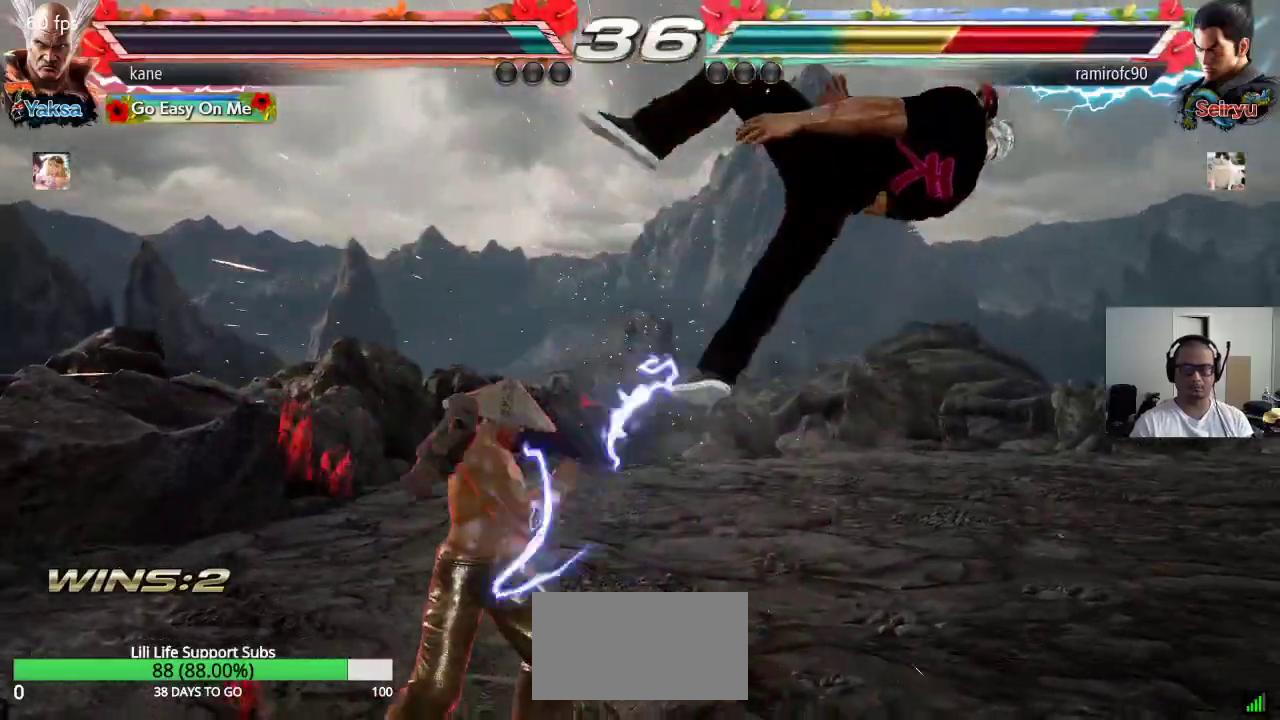
{"buttons": [], "left_stick": "center", "events": [[17, "CROSS", "up"], [50, "CROSS", "down"], [117, "CROSS", "up"], [167, "CROSS", "down"], [333, "CROSS", "up"], [383, "left_stick", "center"]]}
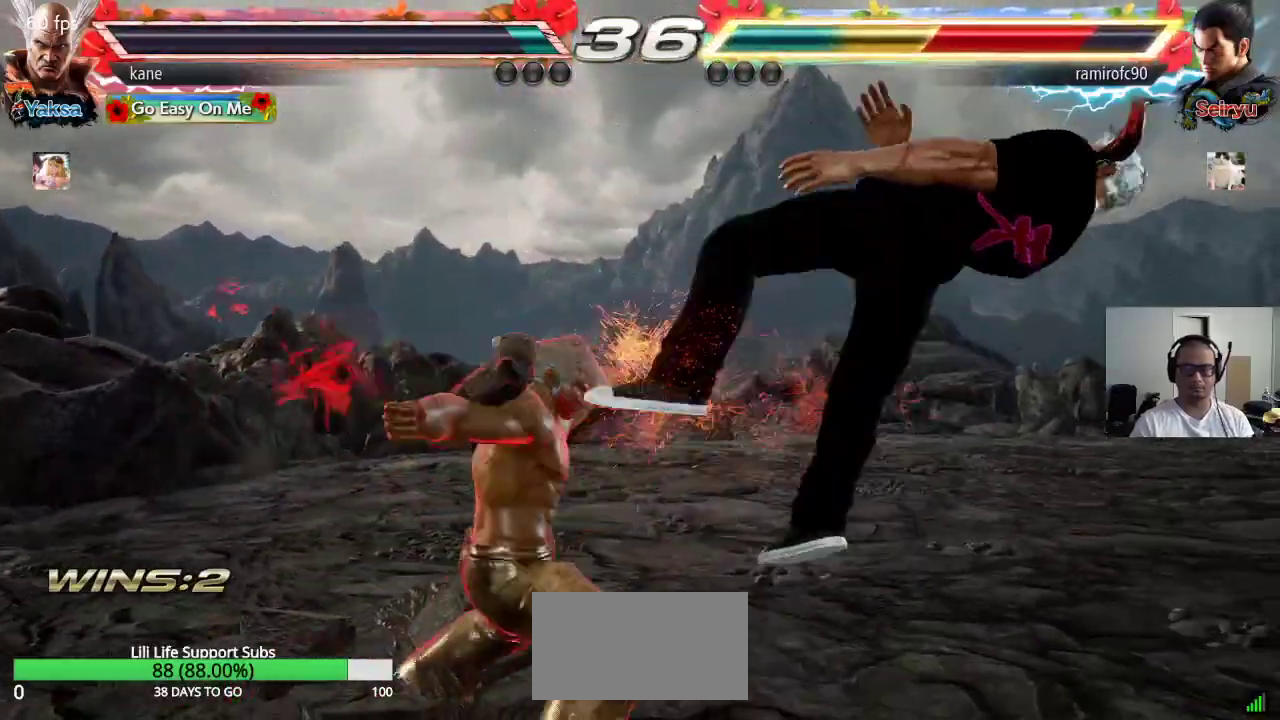
{"buttons": ["TRIANGLE"], "left_stick": "right", "events": [[350, "left_stick", "left"], [450, "left_stick", "right"], [467, "TRIANGLE", "down"]]}
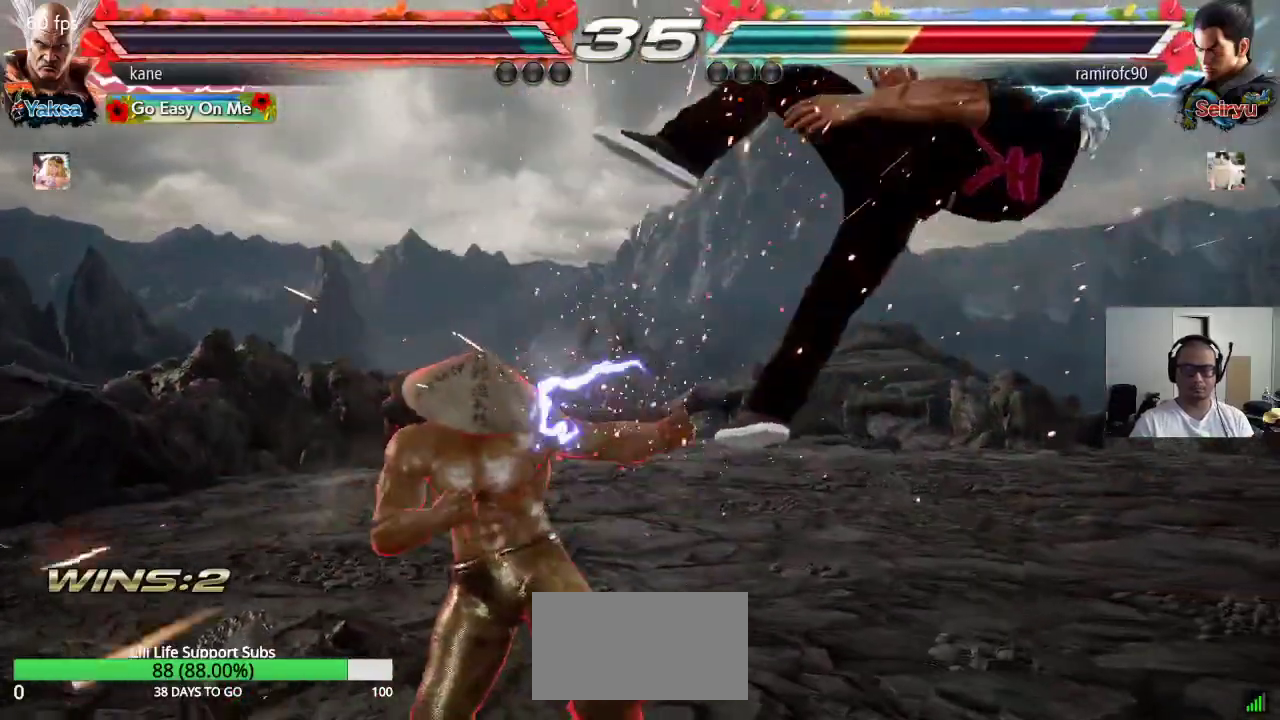
{"buttons": [], "left_stick": "center", "events": [[33, "TRIANGLE", "up"], [67, "left_stick", "center"], [83, "CROSS", "down"], [133, "CROSS", "up"], [183, "CROSS", "down"], [233, "CROSS", "up"], [283, "CROSS", "down"], [367, "CROSS", "up"]]}
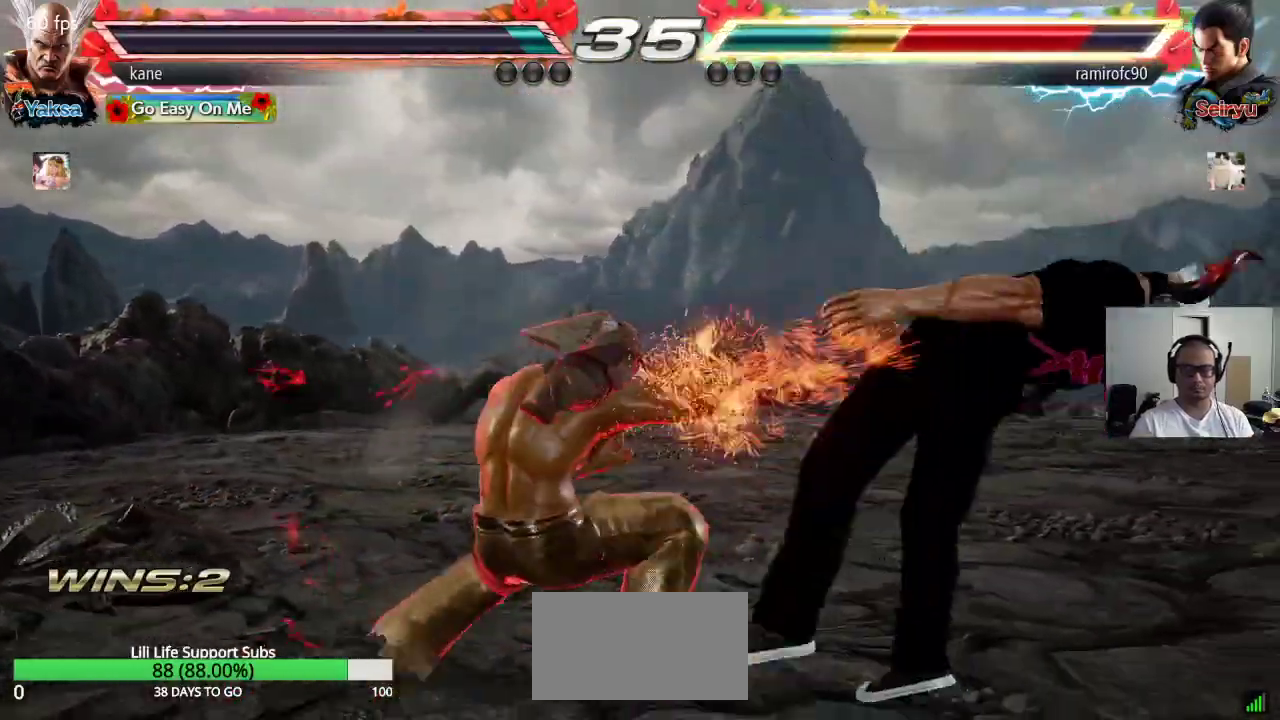
{"buttons": [], "left_stick": "center", "events": []}
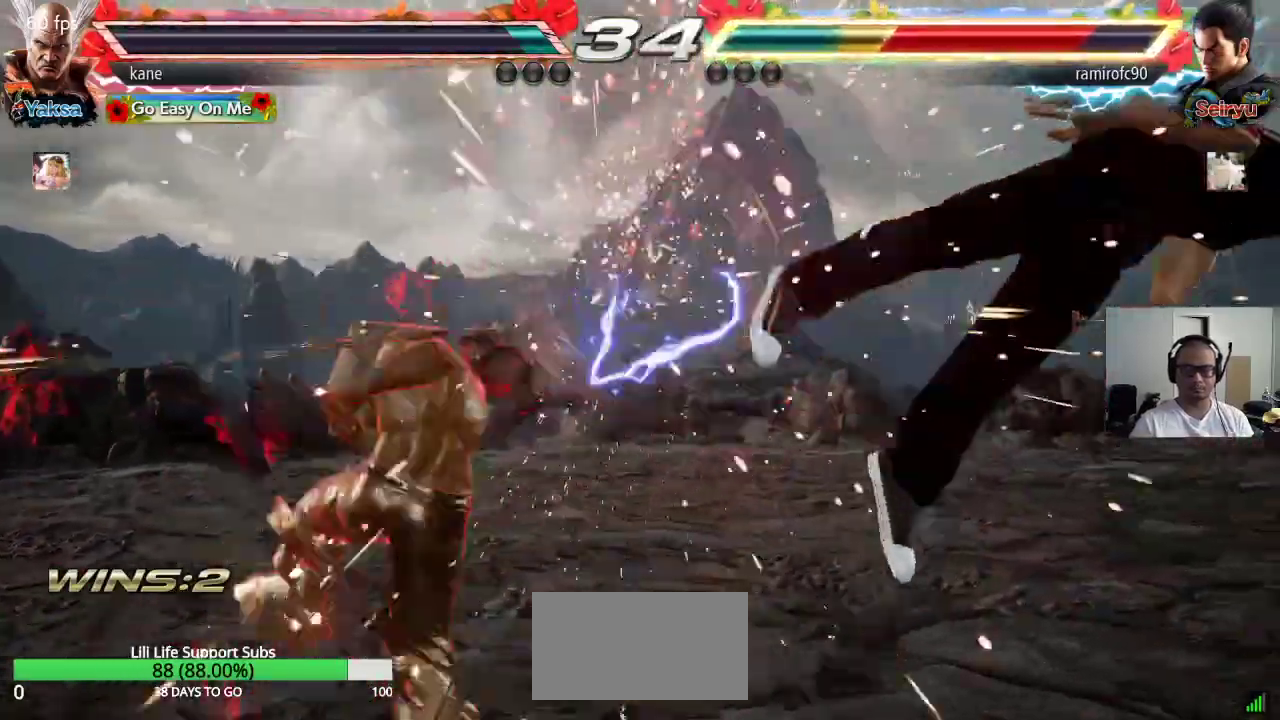
{"buttons": ["TRIANGLE"], "left_stick": "left", "events": [[150, "left_stick", "right"], [217, "left_stick", "center"], [267, "left_stick", "right"], [433, "left_stick", "left"], [450, "TRIANGLE", "down"]]}
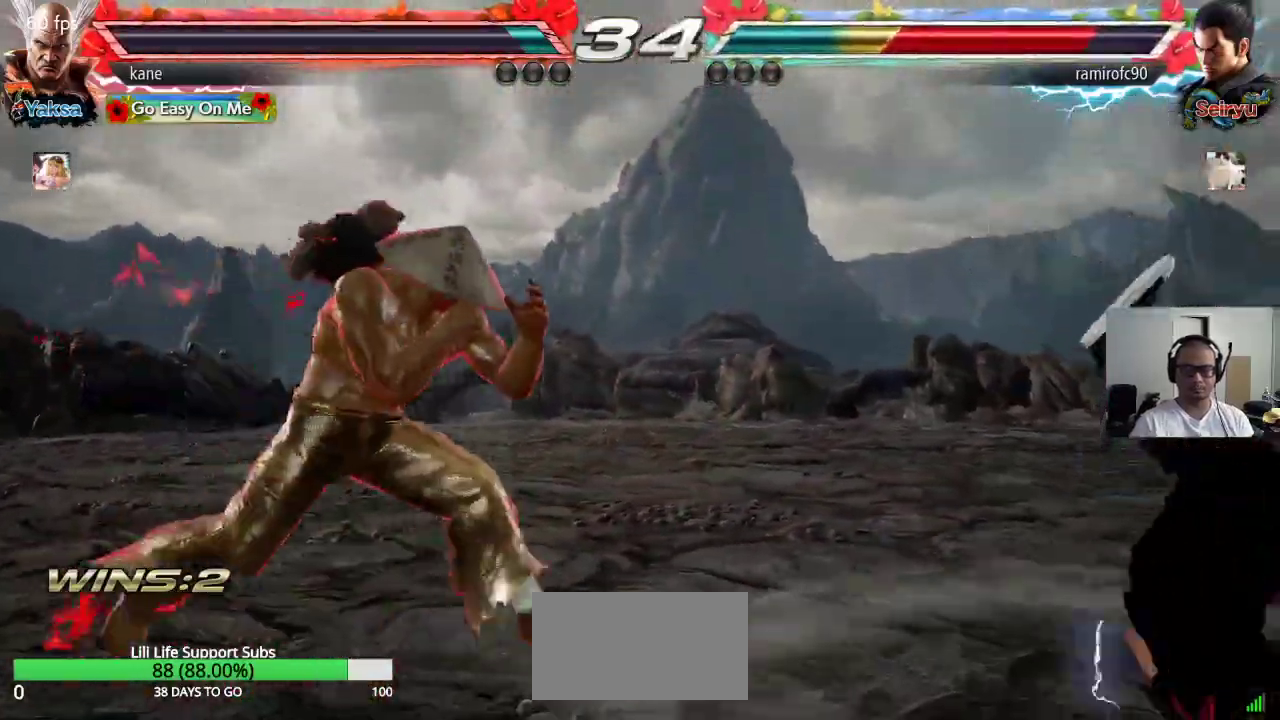
{"buttons": ["SQUARE", "TRIANGLE"], "left_stick": "center", "events": [[50, "SQUARE", "down"], [133, "SQUARE", "up"], [183, "SQUARE", "down"], [233, "SQUARE", "up"], [267, "SQUARE", "down"], [317, "SQUARE", "up"], [350, "SQUARE", "down"], [383, "left_stick", "center"], [400, "SQUARE", "up"], [433, "SQUARE", "down"]]}